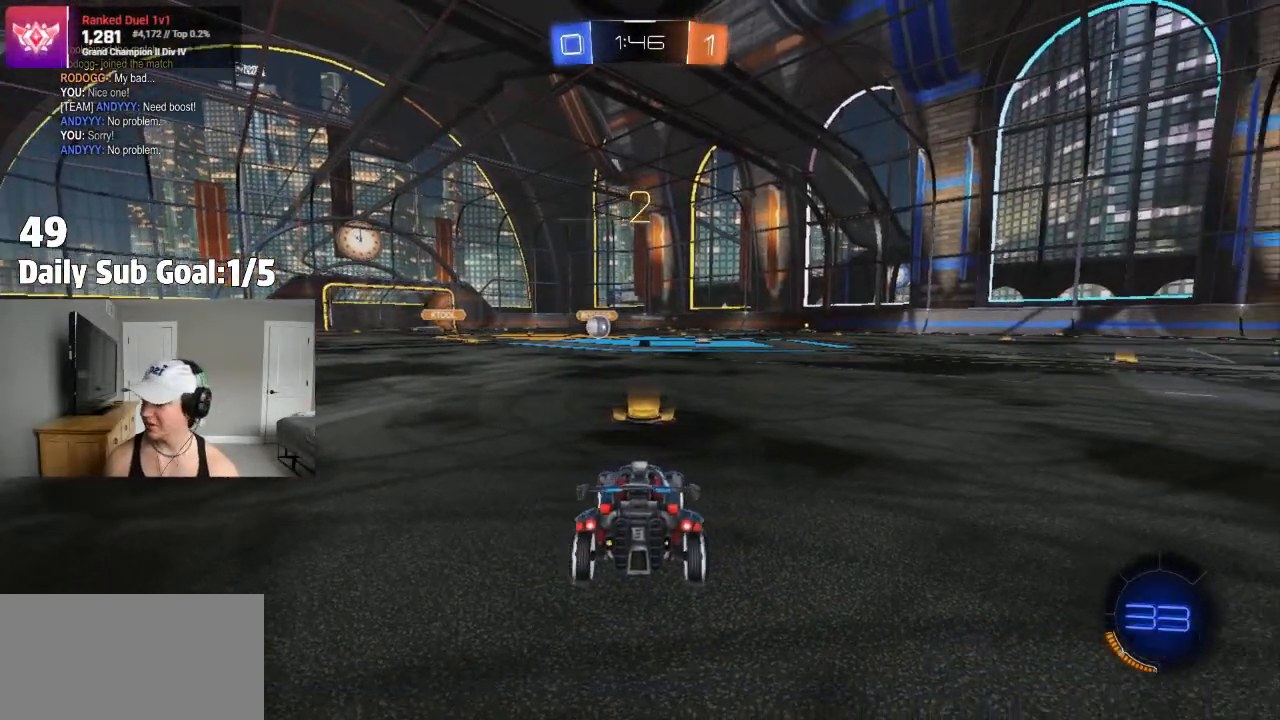
Gameplay with a controller (PlayStation layout); each line is a JSON object with the inputs held at the frame after it. "events" lists button and stick changes between this image and that frame as [ms after this image, input, new state], when the widget could be followed in between.
{"buttons": ["L1", "R2"], "left_stick": "center", "right_stick": "center", "events": [[233, "R2", "down"], [333, "TRIANGLE", "down"], [400, "L1", "down"], [450, "TRIANGLE", "up"]]}
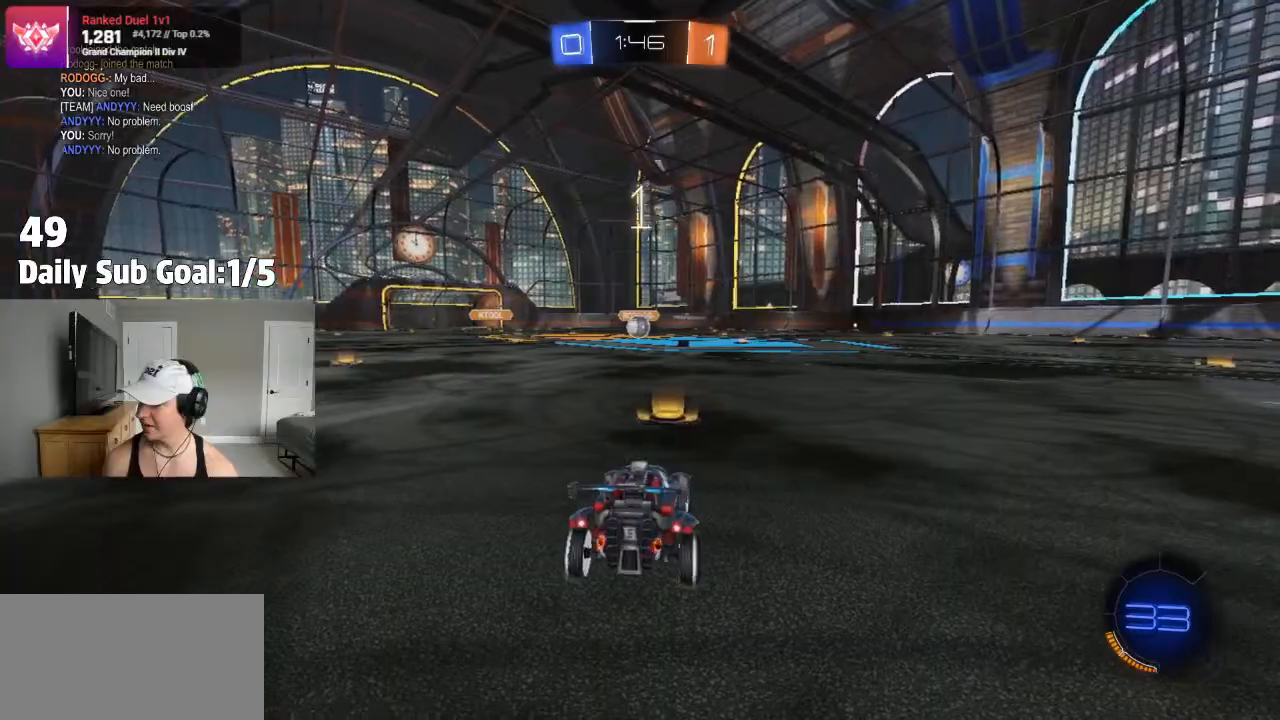
{"buttons": ["R2"], "left_stick": "center", "right_stick": "center", "events": [[50, "L1", "up"], [100, "L1", "down"], [183, "L1", "up"], [300, "L1", "down"], [367, "L1", "up"]]}
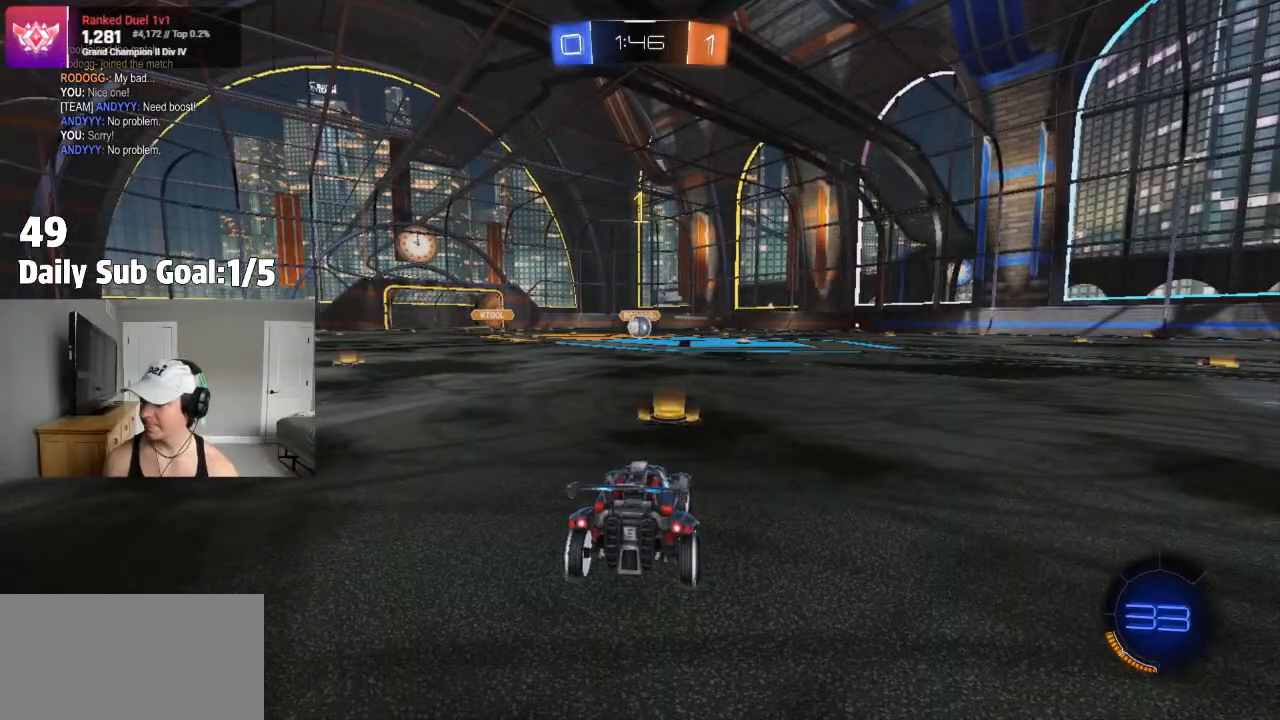
{"buttons": ["R2"], "left_stick": "center", "right_stick": "center", "events": [[200, "L1", "down"], [300, "L1", "up"]]}
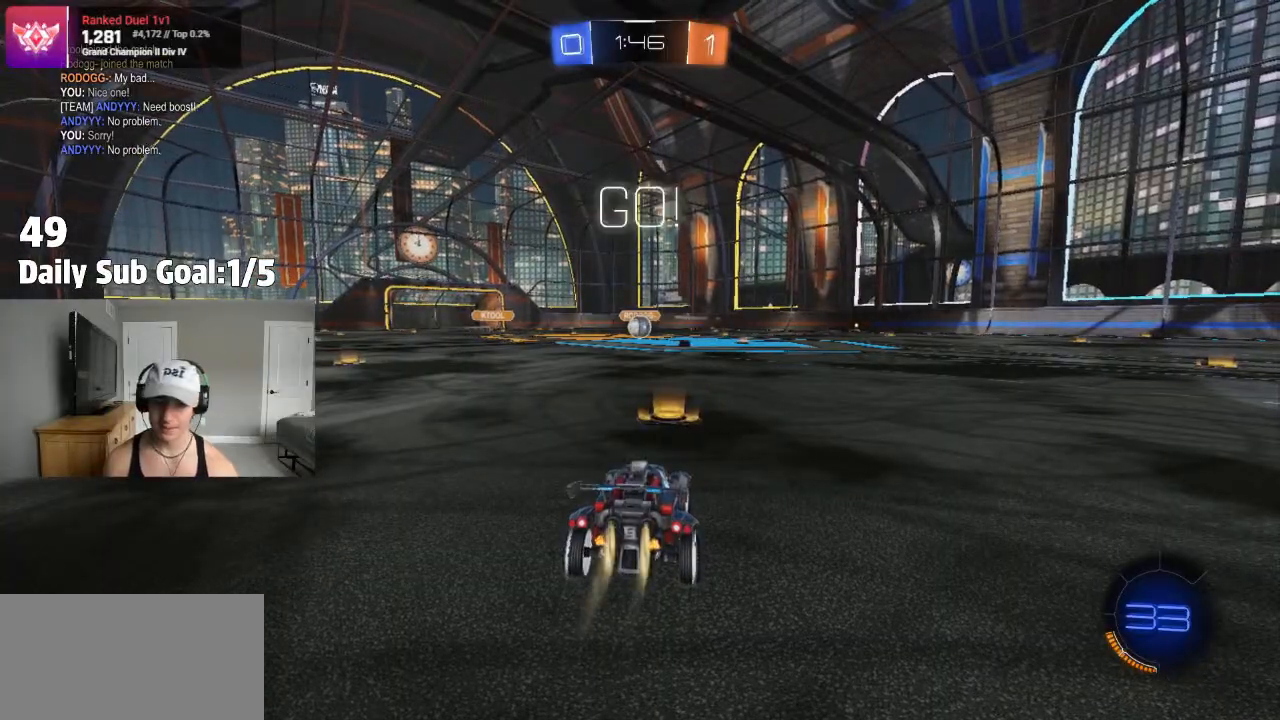
{"buttons": ["CROSS", "L1"], "left_stick": "down", "right_stick": "center", "events": [[50, "left_stick", "right"], [167, "left_stick", "center"], [383, "CROSS", "down"], [400, "left_stick", "up-left"], [417, "CROSS", "up"], [417, "L1", "down"], [467, "CROSS", "down"], [500, "R2", "up"], [500, "left_stick", "down"]]}
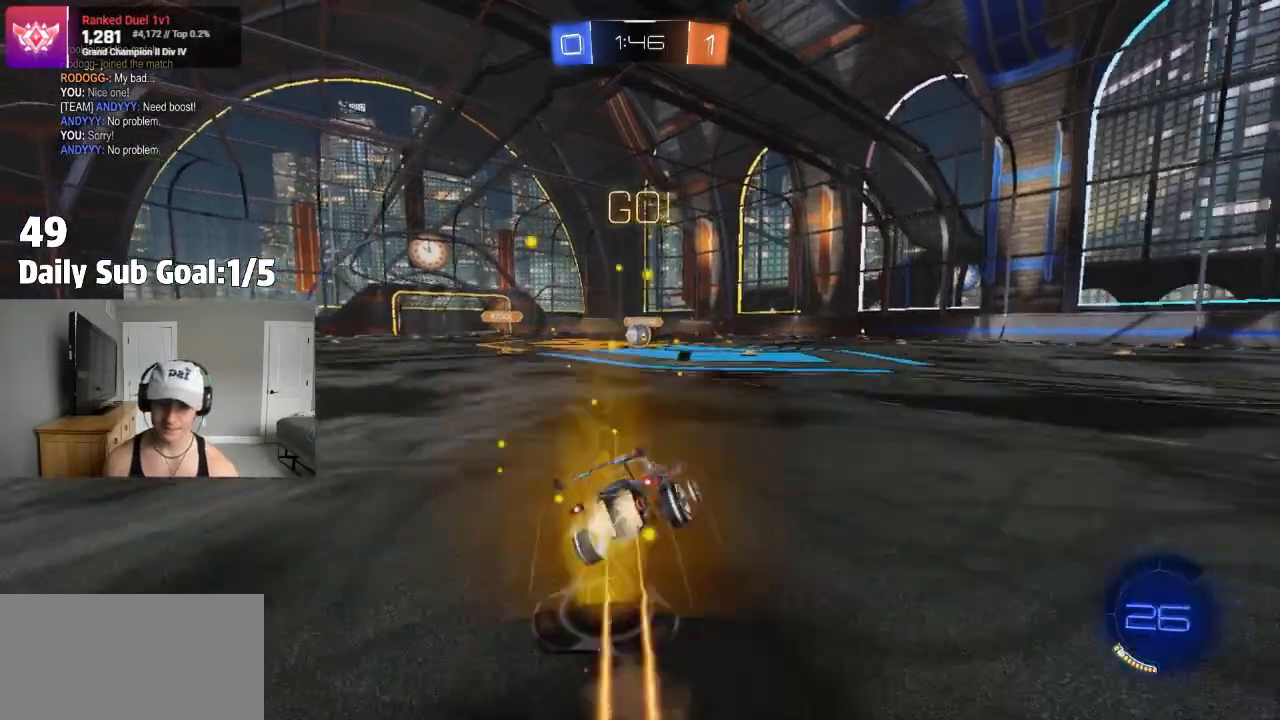
{"buttons": ["CROSS", "L1"], "left_stick": "down-left", "right_stick": "center", "events": [[50, "R2", "down"], [167, "R2", "up"], [233, "left_stick", "down-left"]]}
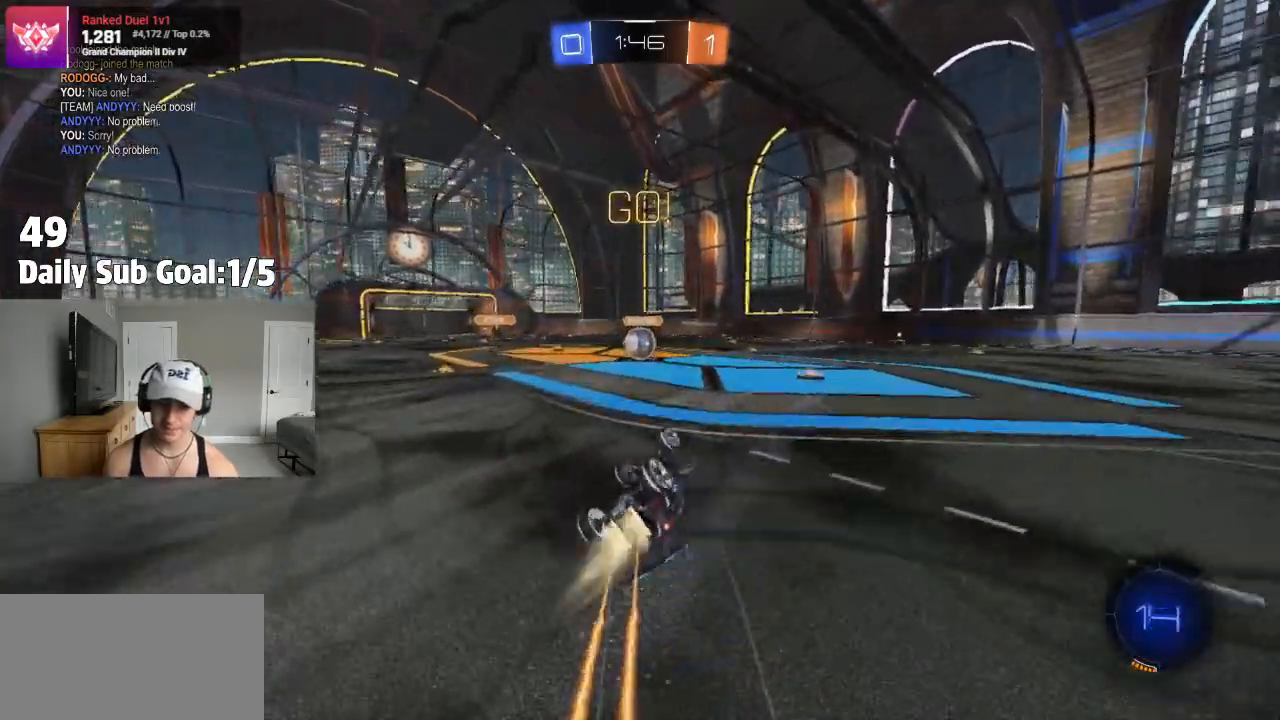
{"buttons": ["L1", "R2"], "left_stick": "center", "right_stick": "center", "events": [[167, "R2", "down"], [267, "R2", "up"], [333, "left_stick", "center"], [383, "R2", "down"], [417, "CROSS", "up"]]}
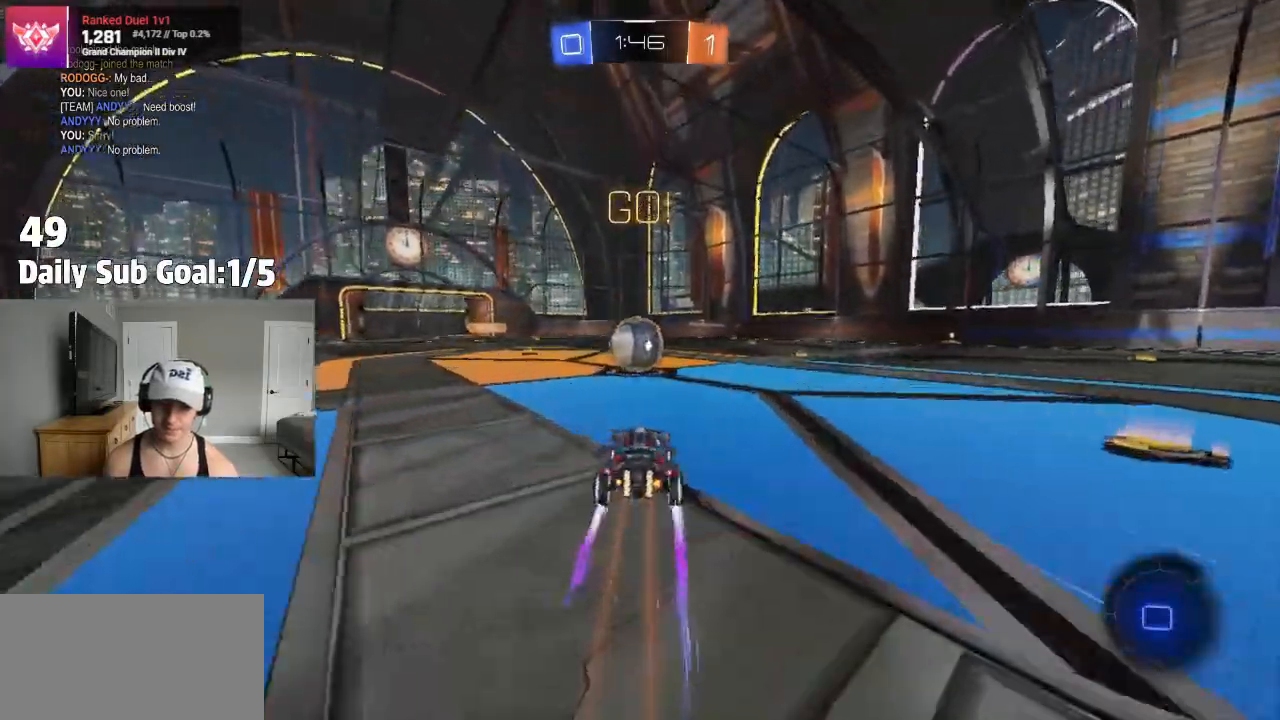
{"buttons": ["CROSS", "L1", "R2"], "left_stick": "up", "right_stick": "center", "events": [[183, "CROSS", "down"], [267, "CROSS", "up"], [267, "left_stick", "up"], [417, "CROSS", "down"]]}
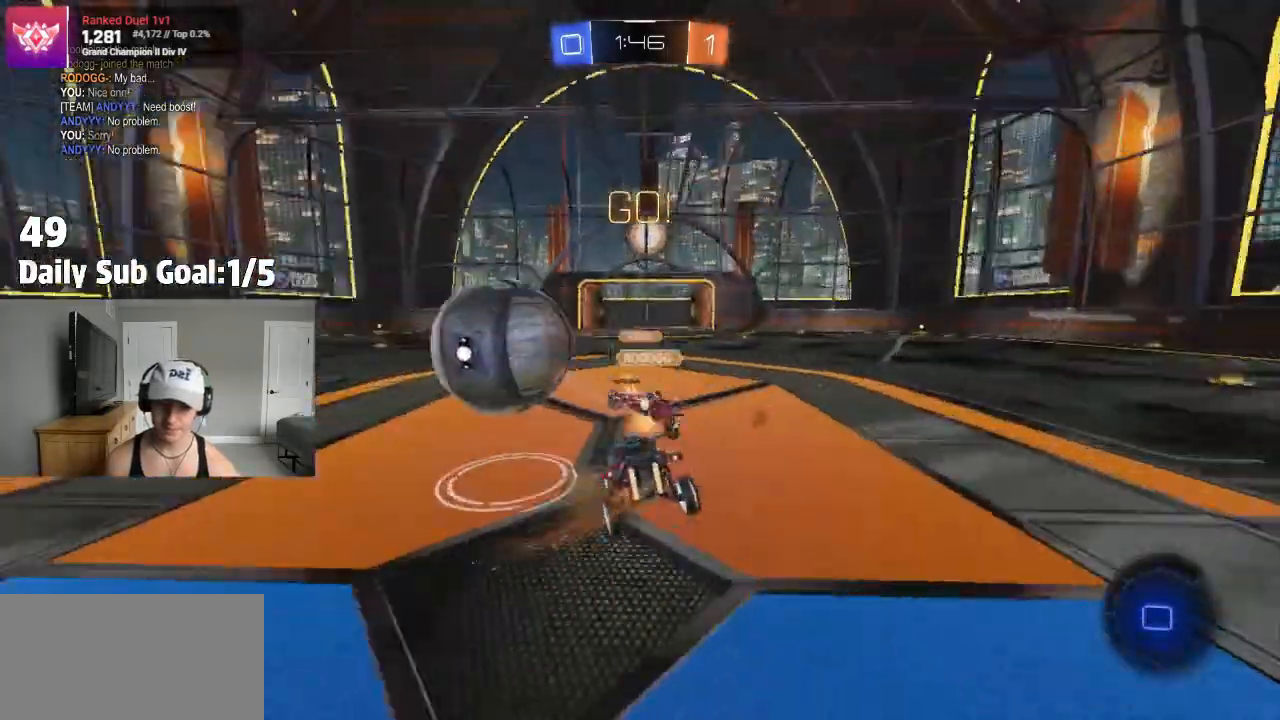
{"buttons": ["TRIANGLE", "R2"], "left_stick": "right", "right_stick": "center", "events": [[100, "CROSS", "up"], [200, "left_stick", "right"], [267, "L1", "up"], [400, "TRIANGLE", "down"]]}
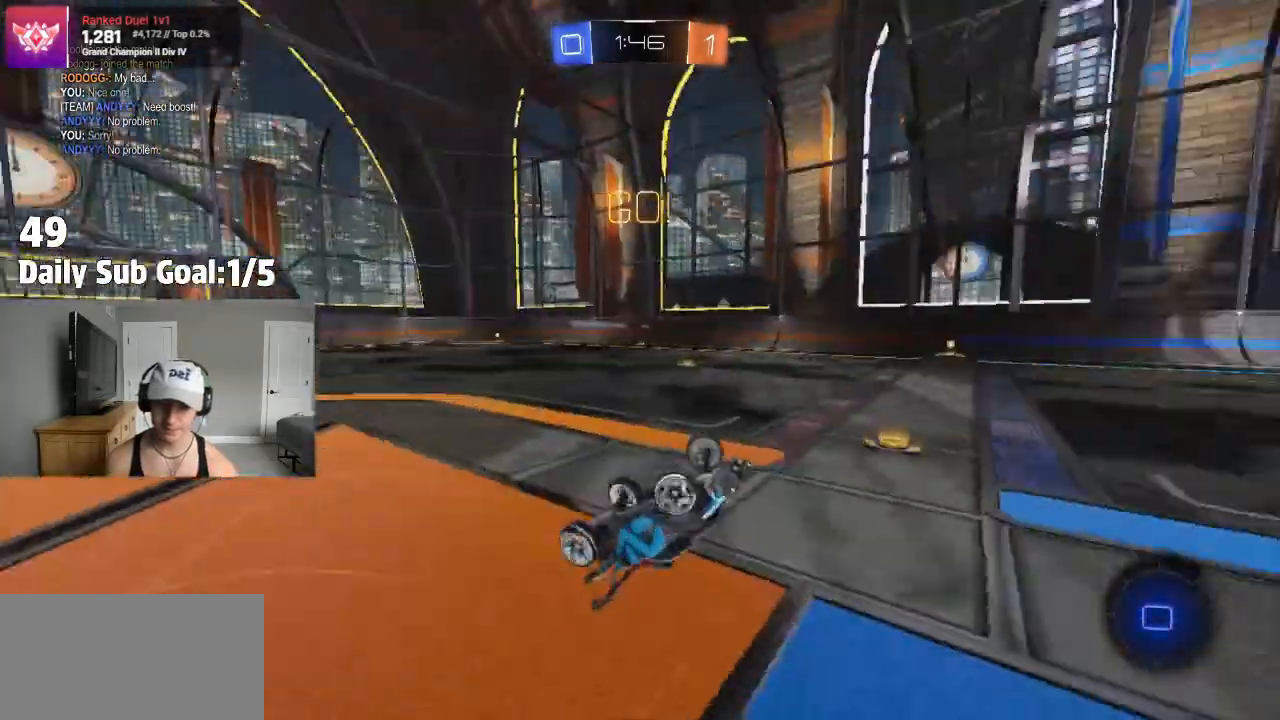
{"buttons": ["R2"], "left_stick": "right", "right_stick": "center"}
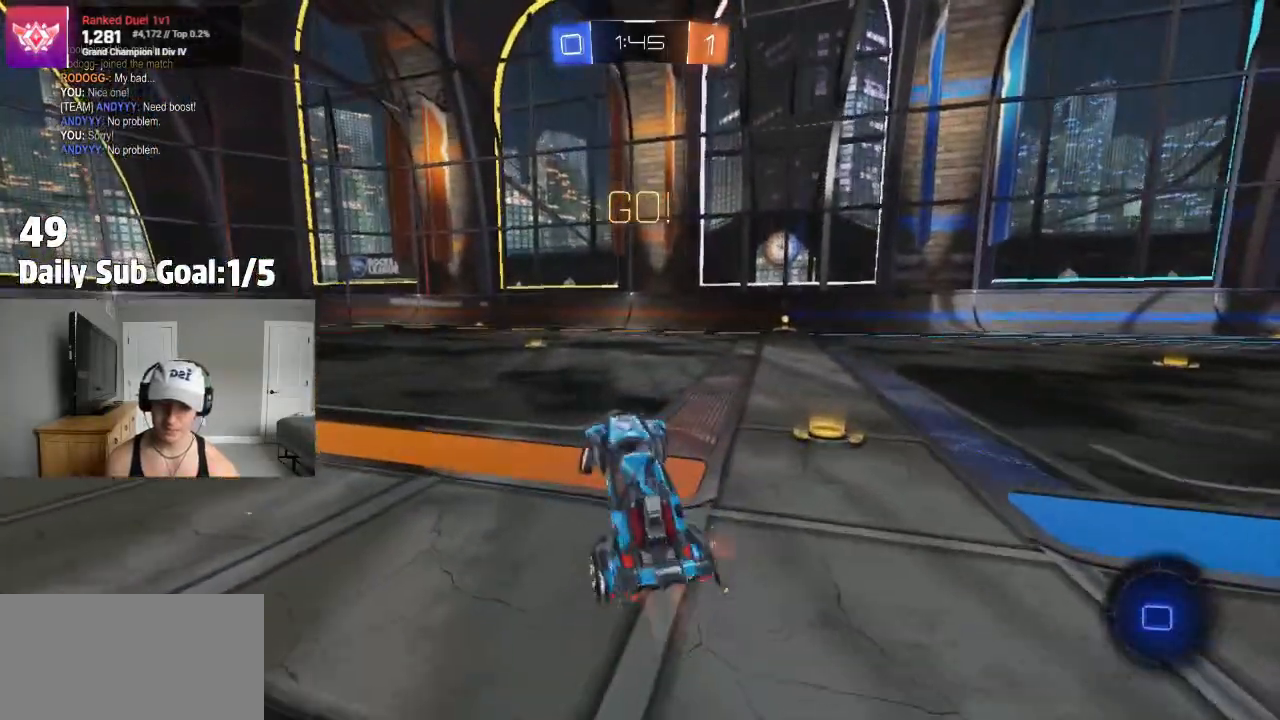
{"buttons": ["R2"], "left_stick": "center", "right_stick": "center", "events": [[450, "left_stick", "center"]]}
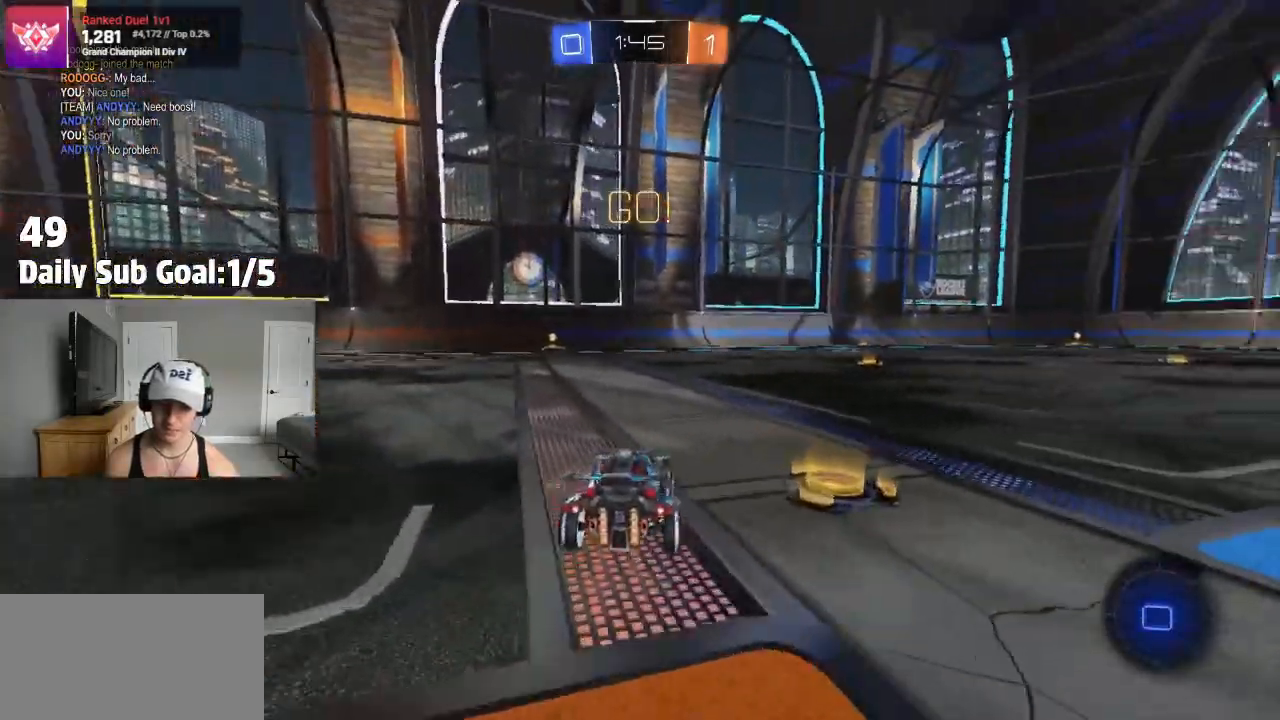
{"buttons": ["CROSS", "L1"], "left_stick": "down-left", "right_stick": "center", "events": [[100, "CROSS", "down"], [117, "left_stick", "up-left"], [150, "CROSS", "up"], [217, "CROSS", "down"], [267, "R2", "up"], [267, "left_stick", "down-right"], [333, "left_stick", "down"], [383, "L1", "down"], [450, "left_stick", "down-left"]]}
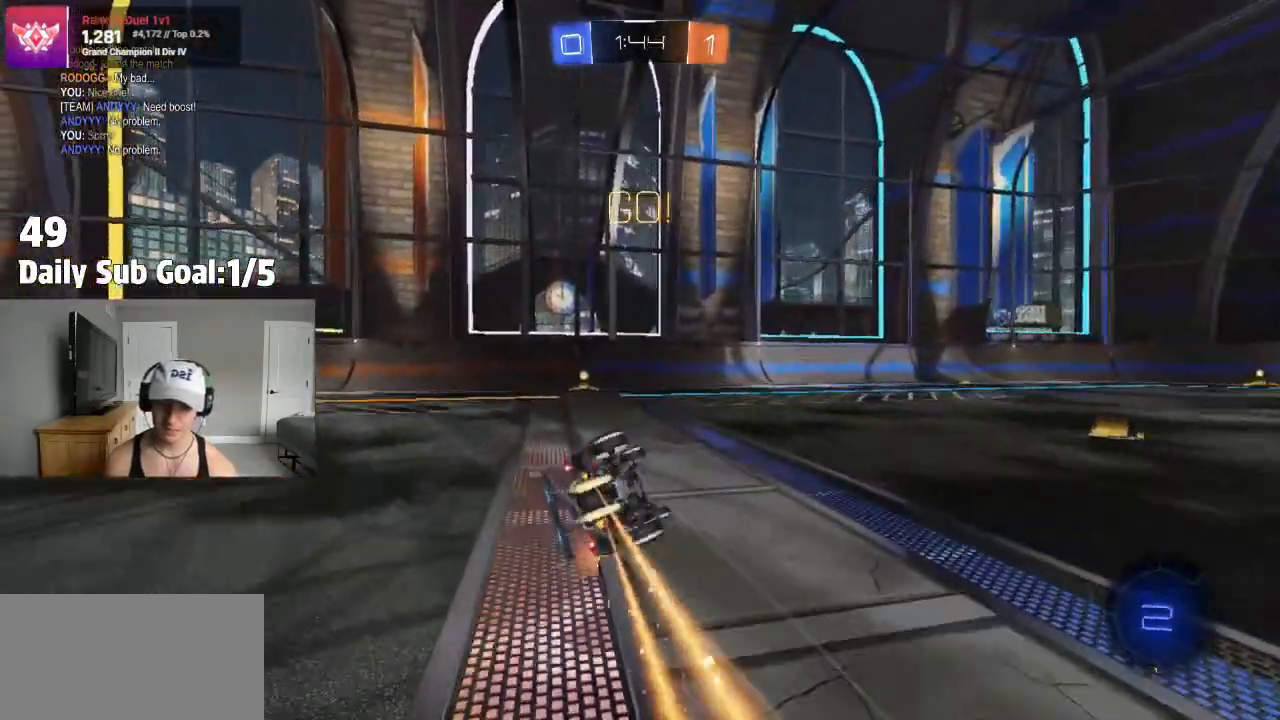
{"buttons": ["L1", "R2"], "left_stick": "center", "right_stick": "center", "events": [[17, "CROSS", "up"], [167, "R2", "down"], [333, "TRIANGLE", "down"], [383, "R2", "up"], [467, "R2", "down"], [467, "TRIANGLE", "up"], [500, "left_stick", "center"]]}
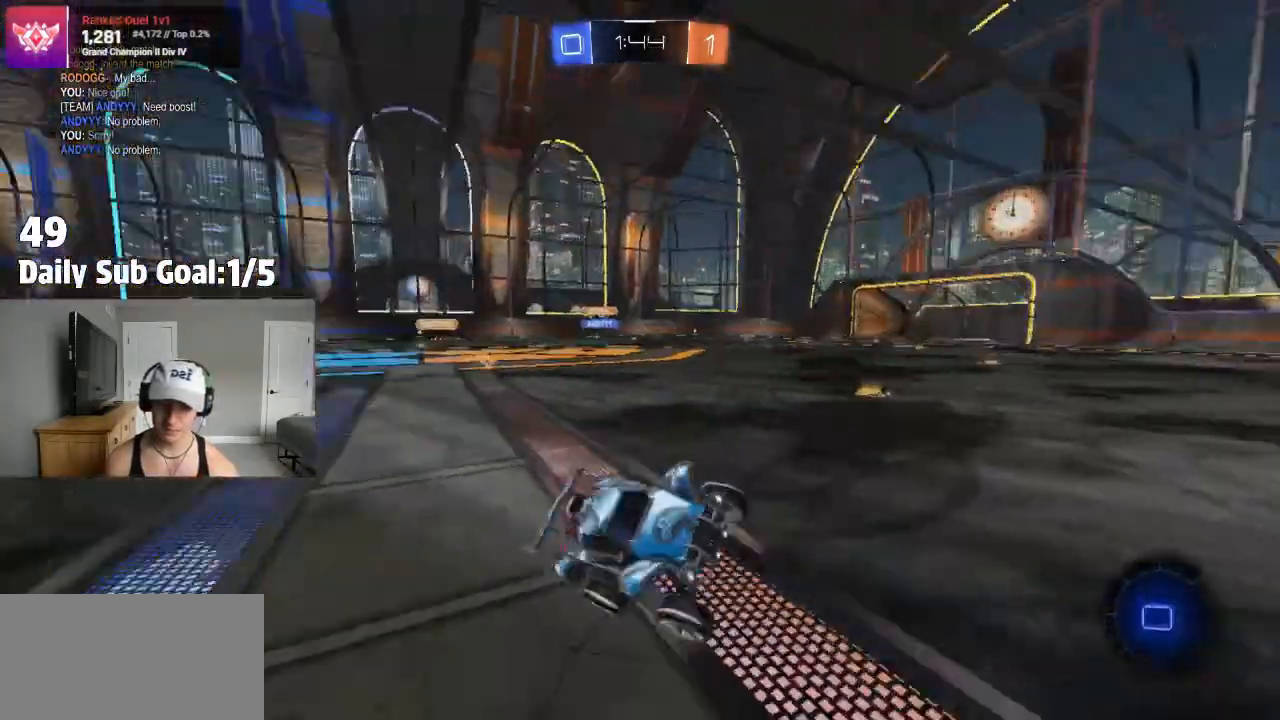
{"buttons": ["R2"], "left_stick": "right", "right_stick": "center", "events": [[17, "L1", "up"], [300, "left_stick", "right"]]}
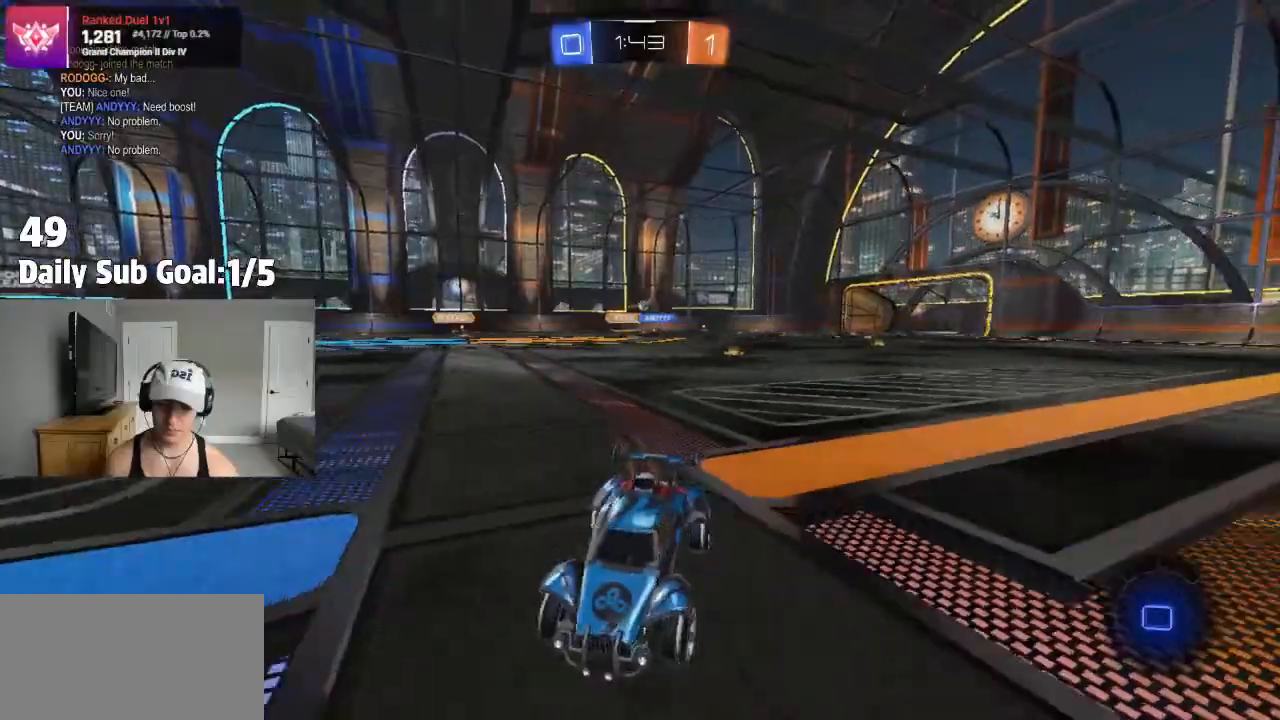
{"buttons": ["R2"], "left_stick": "right", "right_stick": "center", "events": [[150, "L1", "down"], [250, "L1", "up"]]}
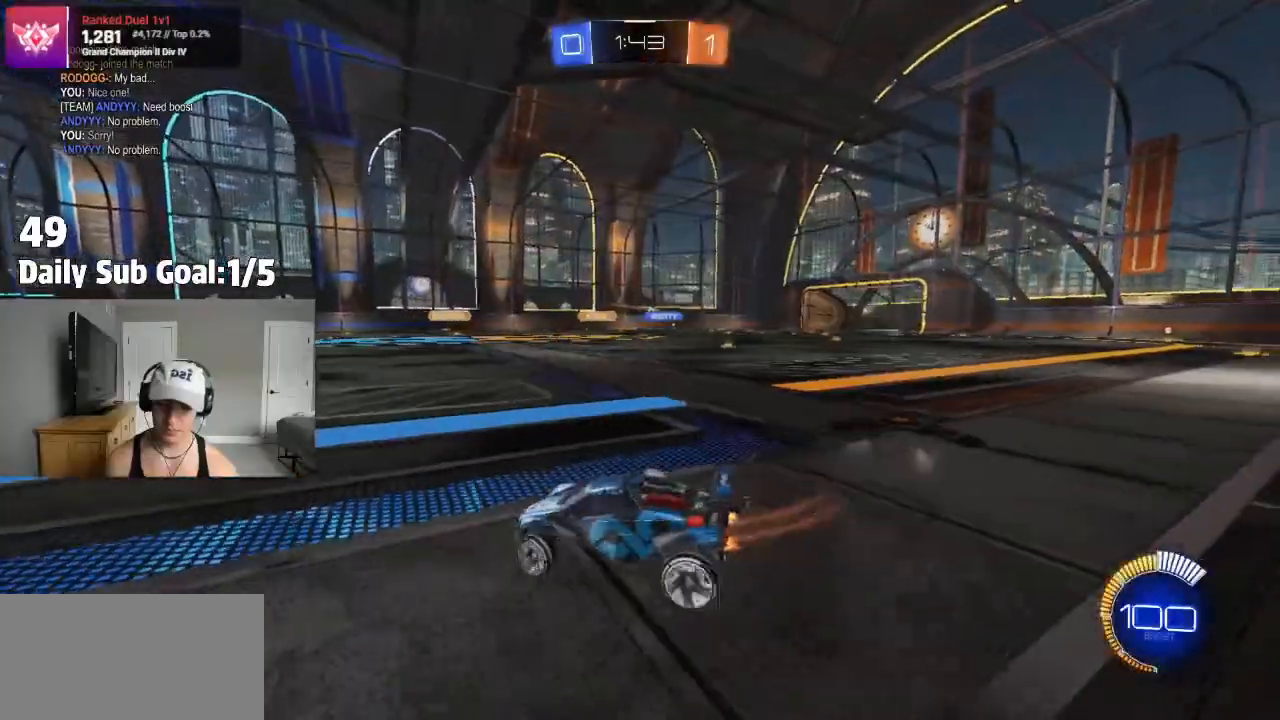
{"buttons": [], "left_stick": "right", "right_stick": "center", "events": [[83, "R2", "up"], [217, "R2", "down"], [383, "R2", "up"]]}
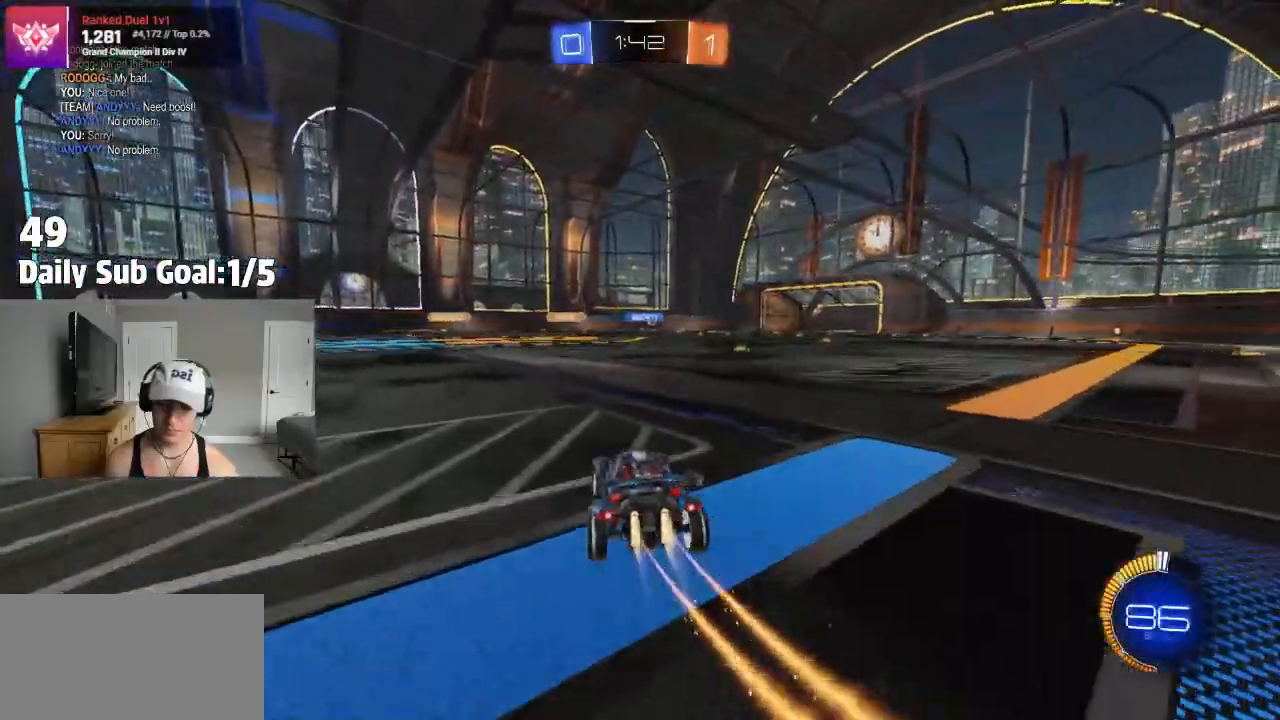
{"buttons": [], "left_stick": "up", "right_stick": "center", "events": [[83, "R2", "down"], [317, "left_stick", "center"], [400, "CROSS", "down"], [400, "left_stick", "up"], [467, "R2", "up"], [483, "CROSS", "up"]]}
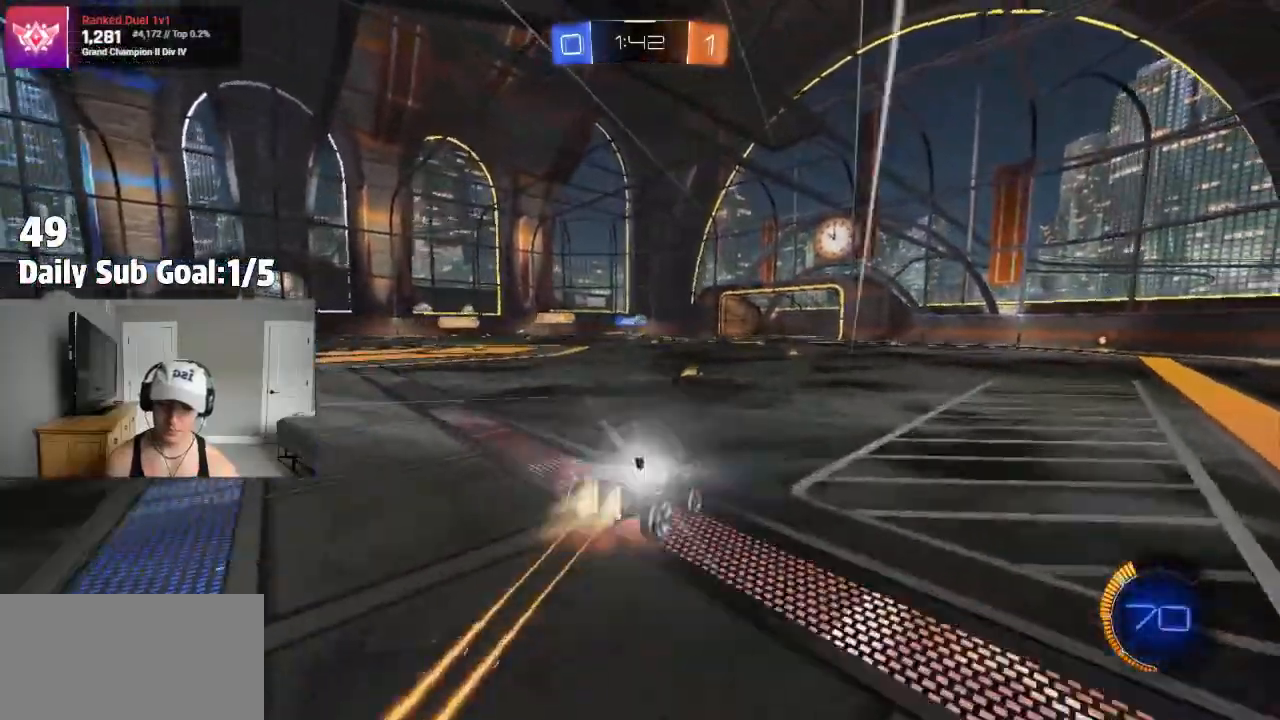
{"buttons": ["R2"], "left_stick": "center", "right_stick": "center", "events": [[17, "CROSS", "down"], [33, "R2", "down"], [200, "CROSS", "up"], [300, "left_stick", "center"]]}
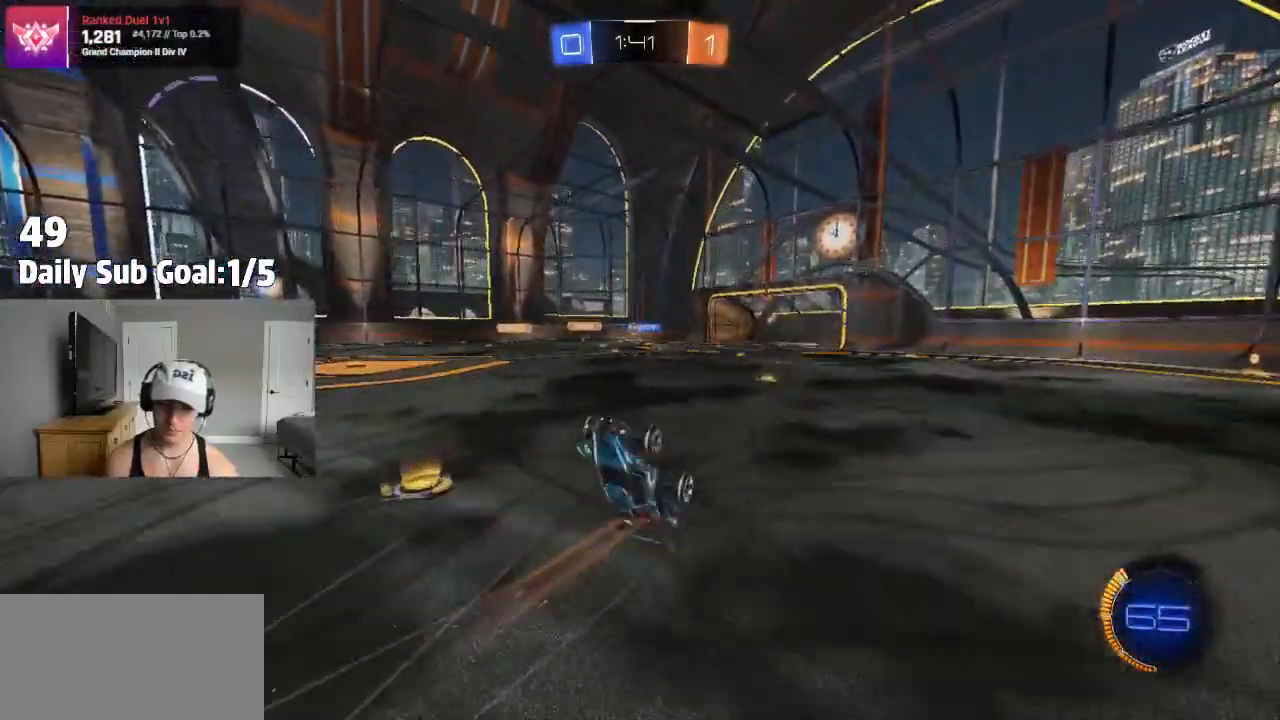
{"buttons": ["R2"], "left_stick": "left", "right_stick": "center", "events": [[383, "left_stick", "left"]]}
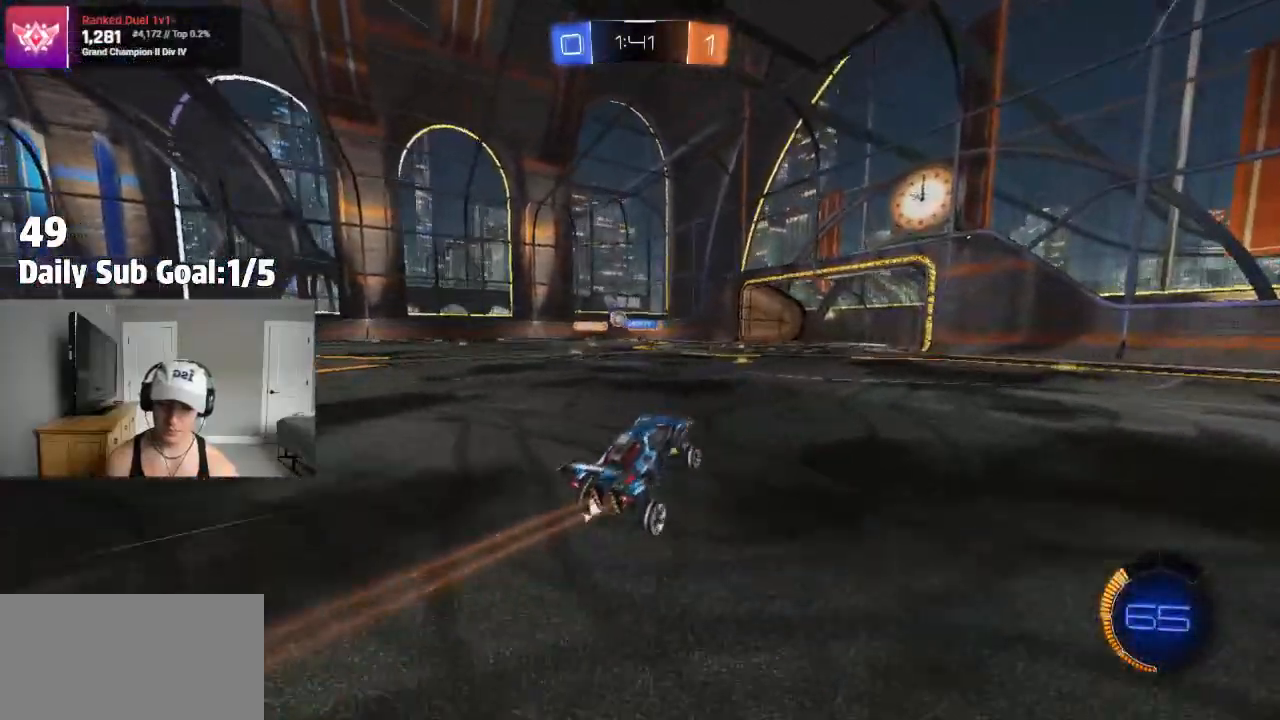
{"buttons": ["R2"], "left_stick": "left", "right_stick": "center", "events": [[183, "L1", "down"], [267, "L1", "up"]]}
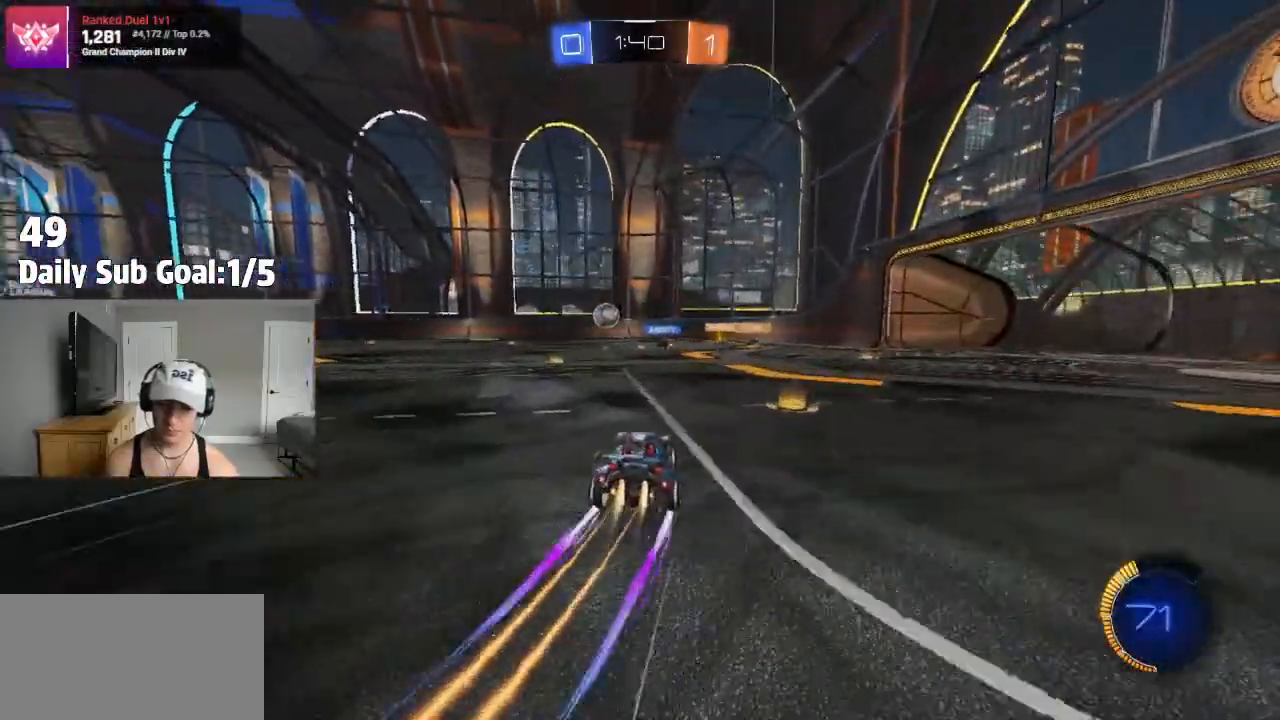
{"buttons": [], "left_stick": "left", "right_stick": "center", "events": [[217, "L1", "down"], [300, "L1", "up"], [367, "R2", "up"]]}
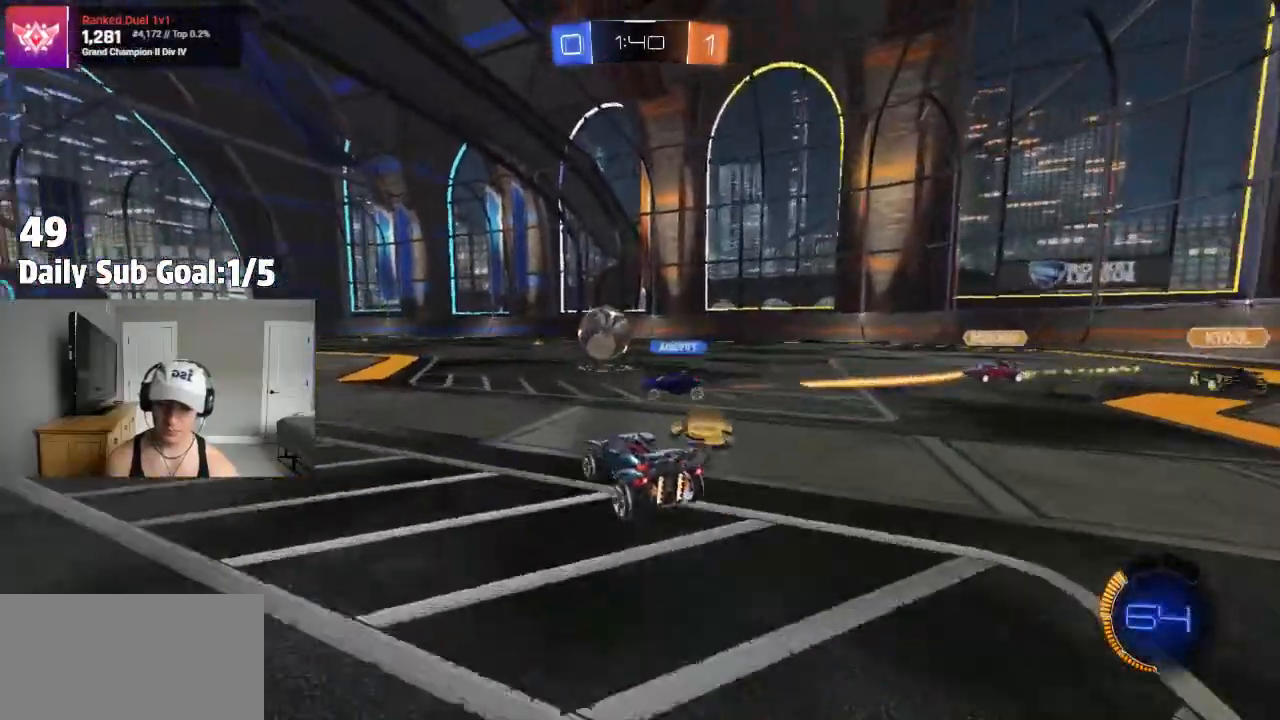
{"buttons": [], "left_stick": "center", "right_stick": "center", "events": [[183, "L2", "down"], [317, "left_stick", "center"], [467, "L2", "up"]]}
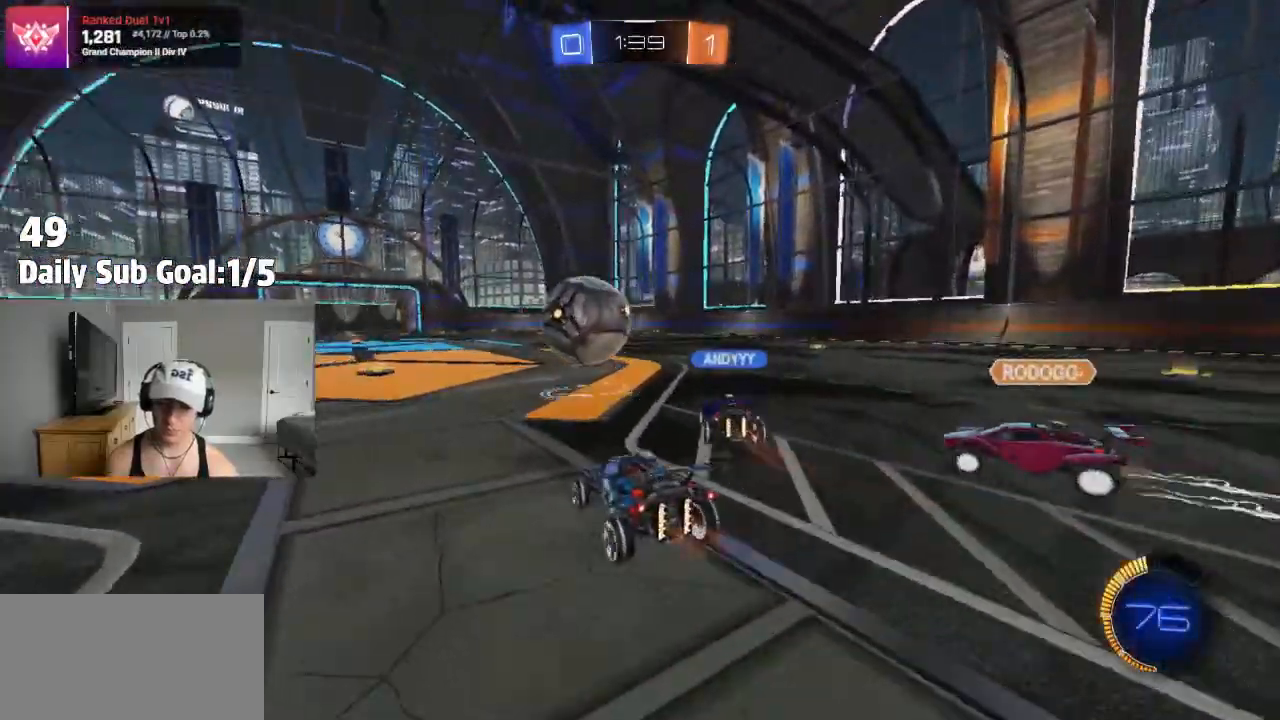
{"buttons": [], "left_stick": "center", "right_stick": "center", "events": [[33, "R2", "down"], [67, "left_stick", "left"], [317, "left_stick", "center"], [450, "R2", "up"]]}
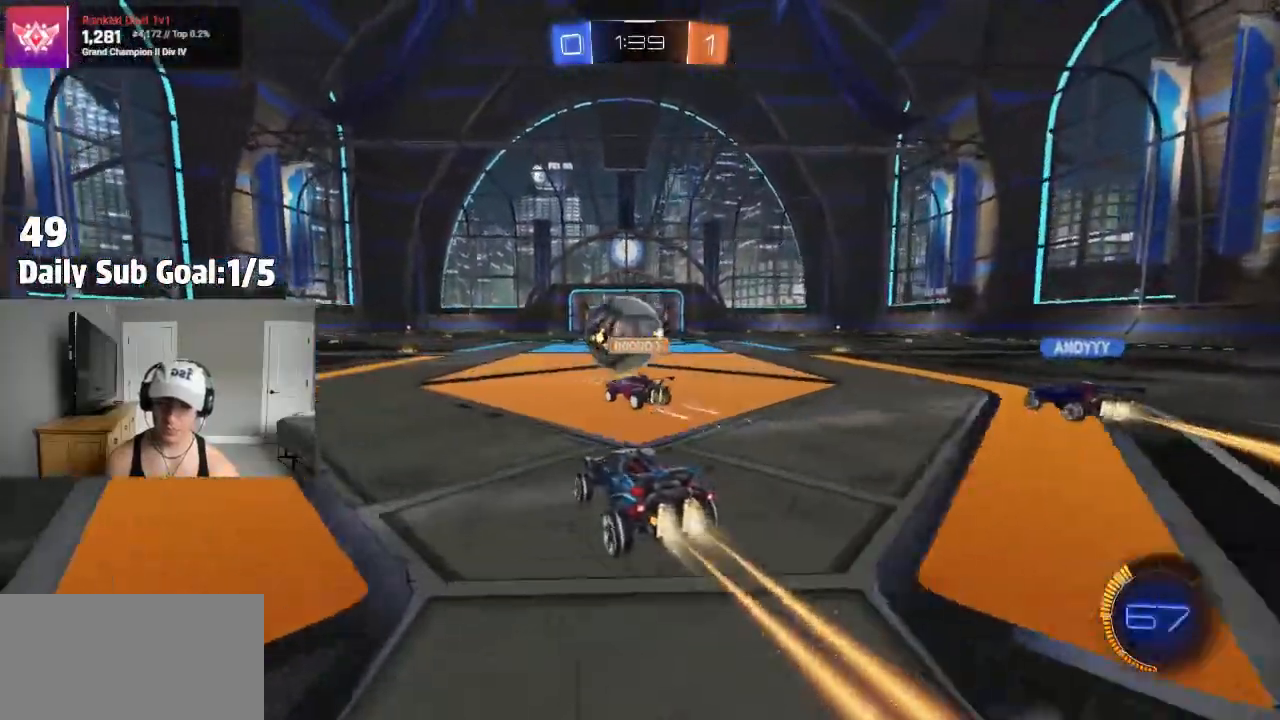
{"buttons": ["R2"], "left_stick": "right", "right_stick": "center"}
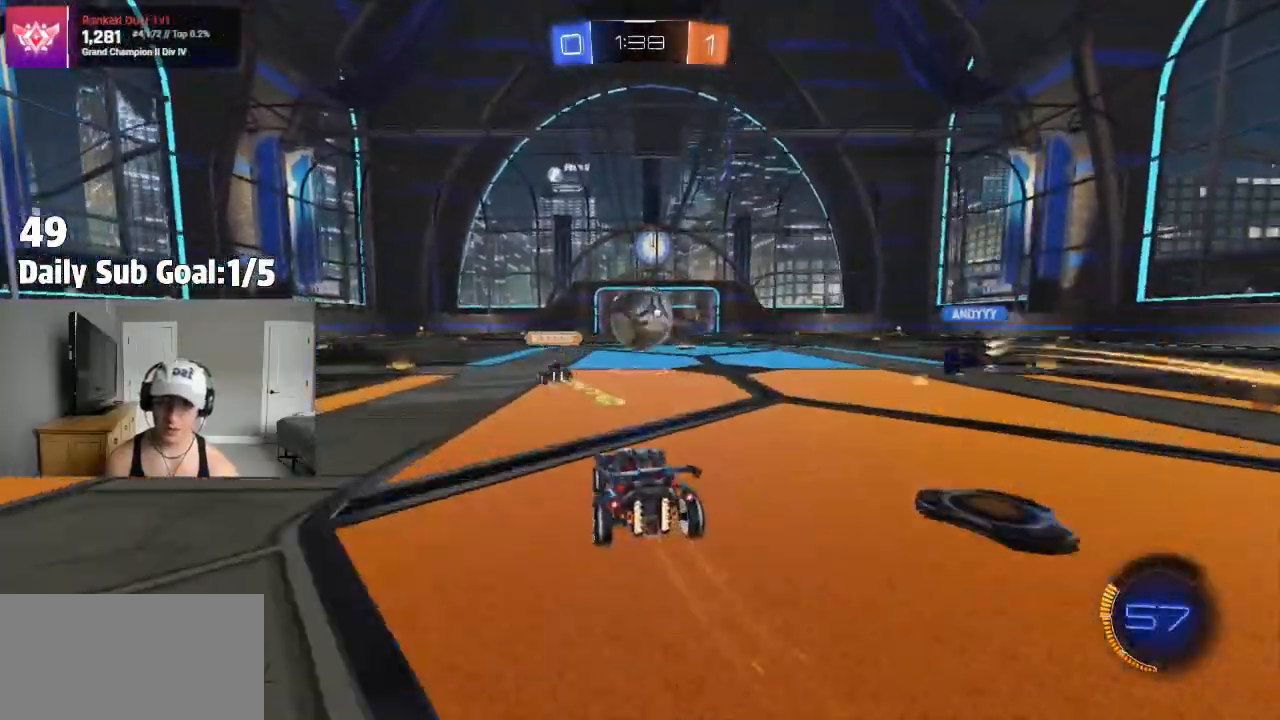
{"buttons": [], "left_stick": "center", "right_stick": "center", "events": [[100, "left_stick", "center"], [167, "R2", "up"]]}
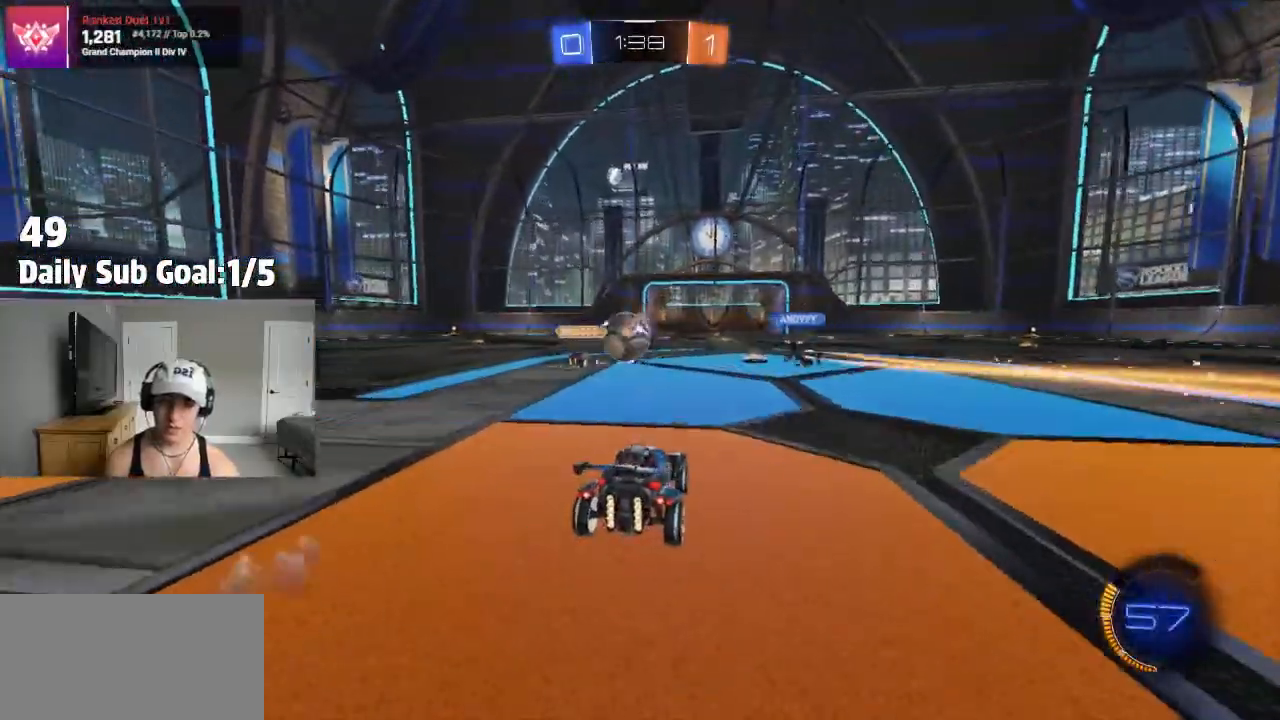
{"buttons": [], "left_stick": "center", "right_stick": "center", "events": []}
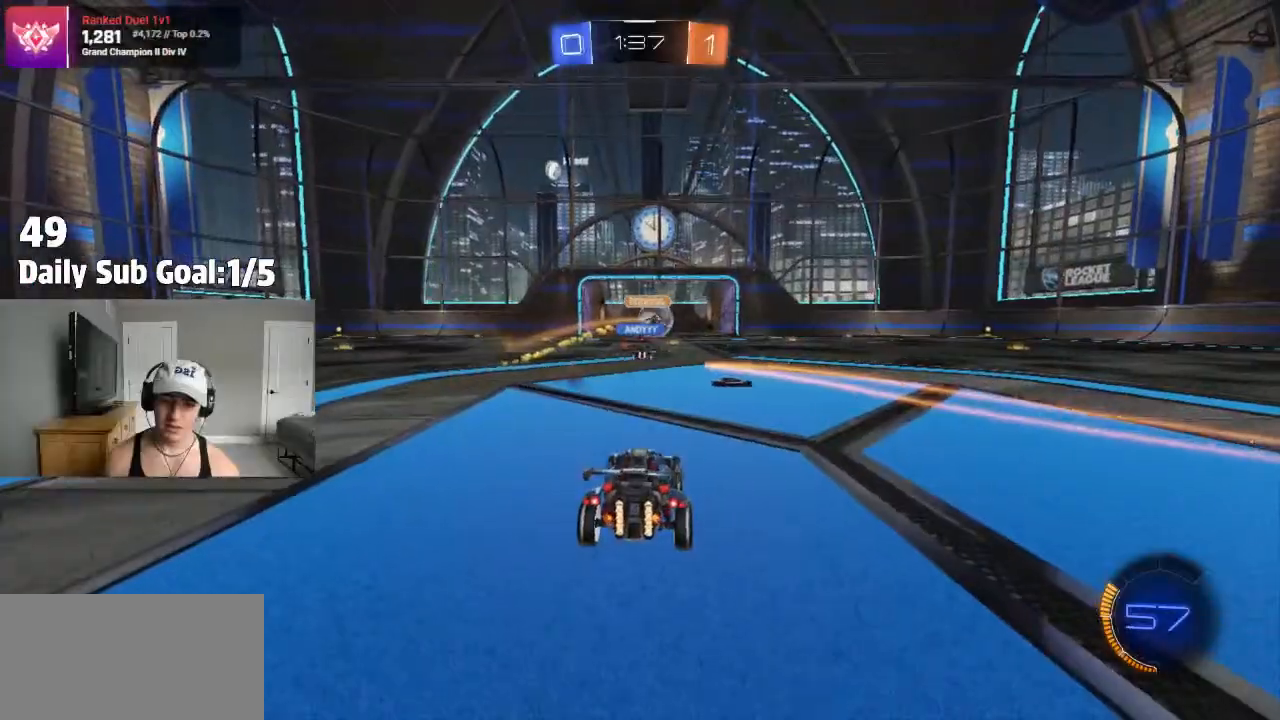
{"buttons": [], "left_stick": "center", "right_stick": "center", "events": []}
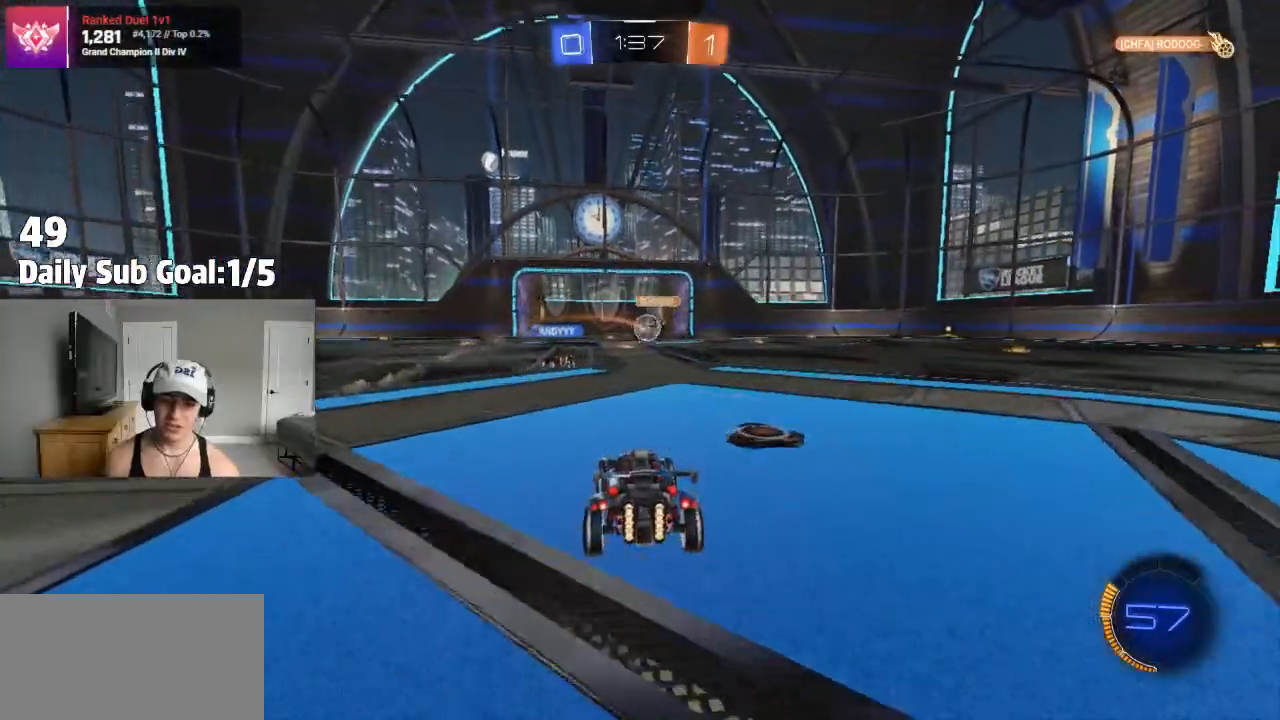
{"buttons": ["R2"], "left_stick": "right", "right_stick": "center"}
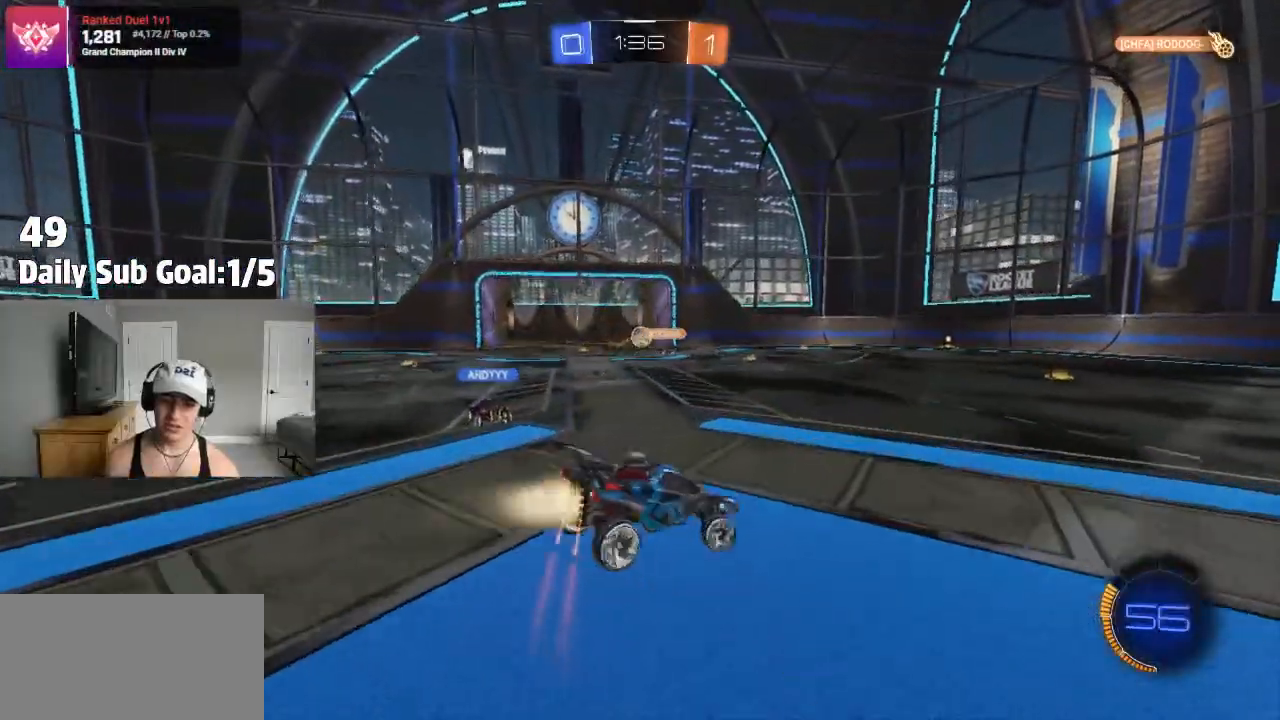
{"buttons": ["R2"], "left_stick": "right", "right_stick": "center", "events": [[17, "R2", "up"], [100, "L1", "down"], [117, "left_stick", "up-right"], [183, "L1", "up"], [417, "R2", "down"], [500, "left_stick", "right"]]}
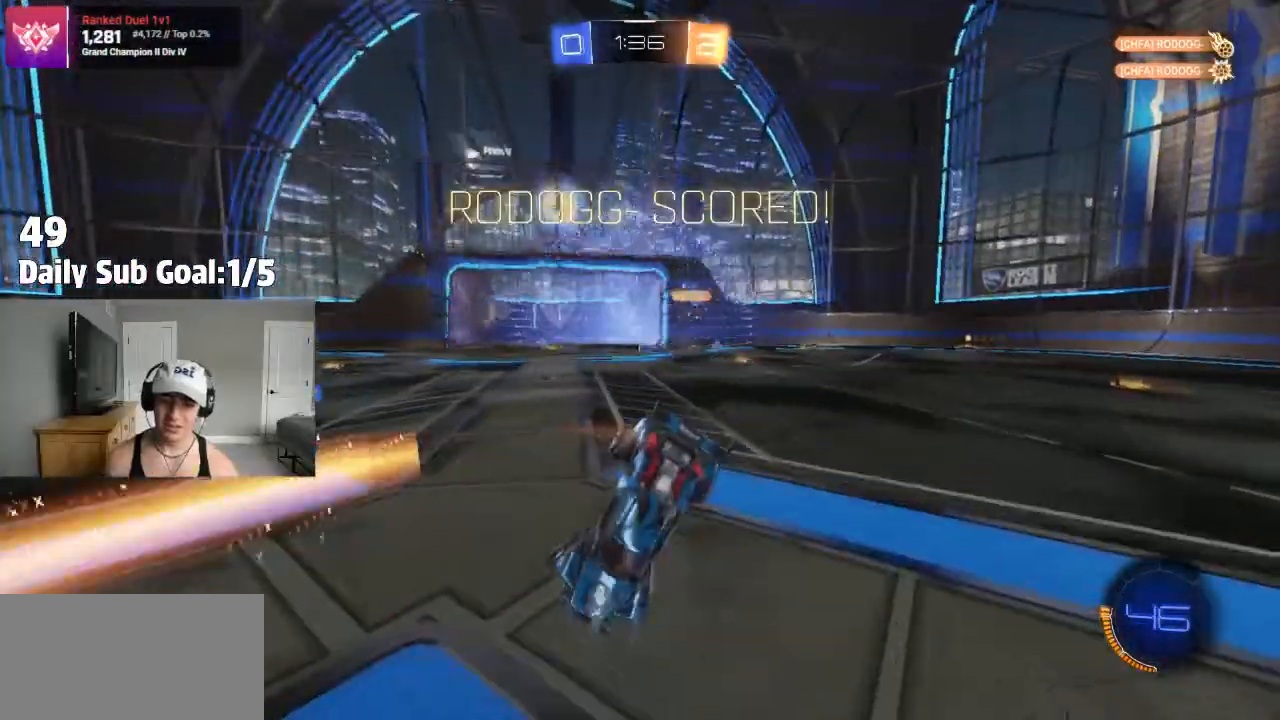
{"buttons": ["CROSS", "L1", "R2"], "left_stick": "down-right", "right_stick": "center", "events": [[117, "L1", "down"], [133, "left_stick", "down-right"], [233, "CROSS", "down"], [383, "CROSS", "up"], [500, "CROSS", "down"]]}
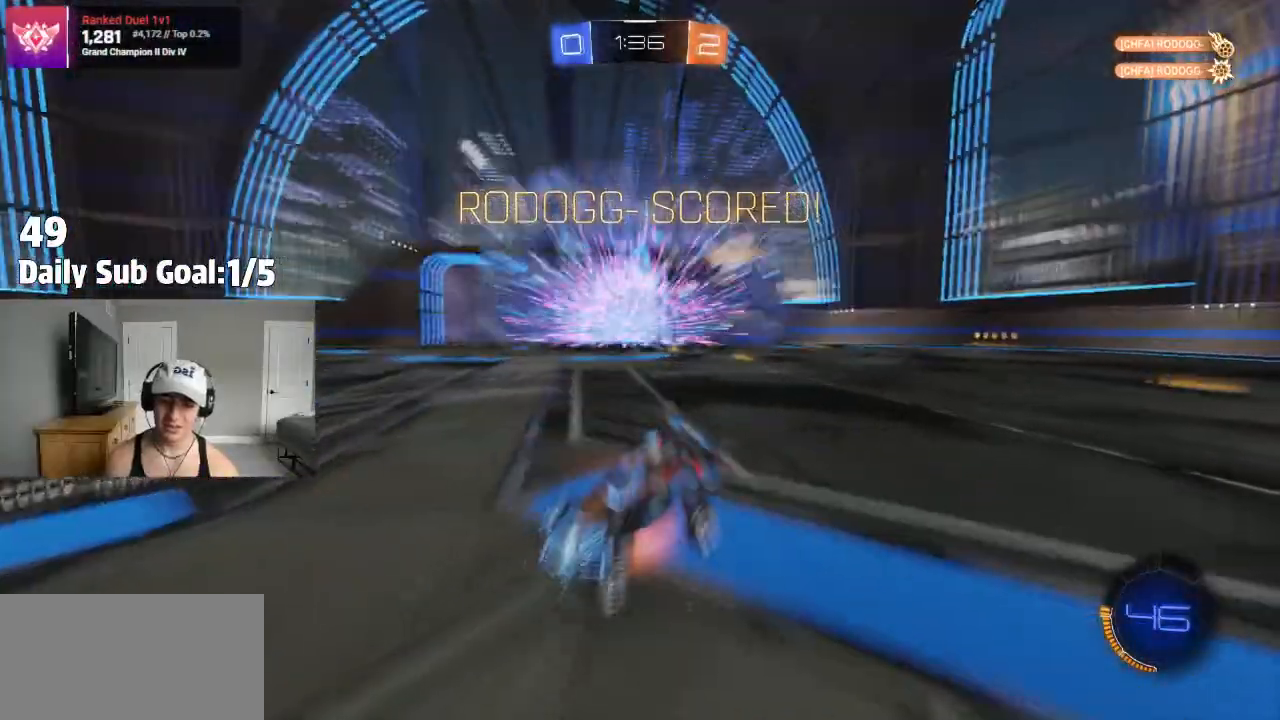
{"buttons": ["CROSS", "L1", "R2"], "left_stick": "up", "right_stick": "center", "events": [[117, "CROSS", "up"], [283, "CROSS", "down"], [317, "left_stick", "up"], [367, "CROSS", "up"], [433, "CROSS", "down"]]}